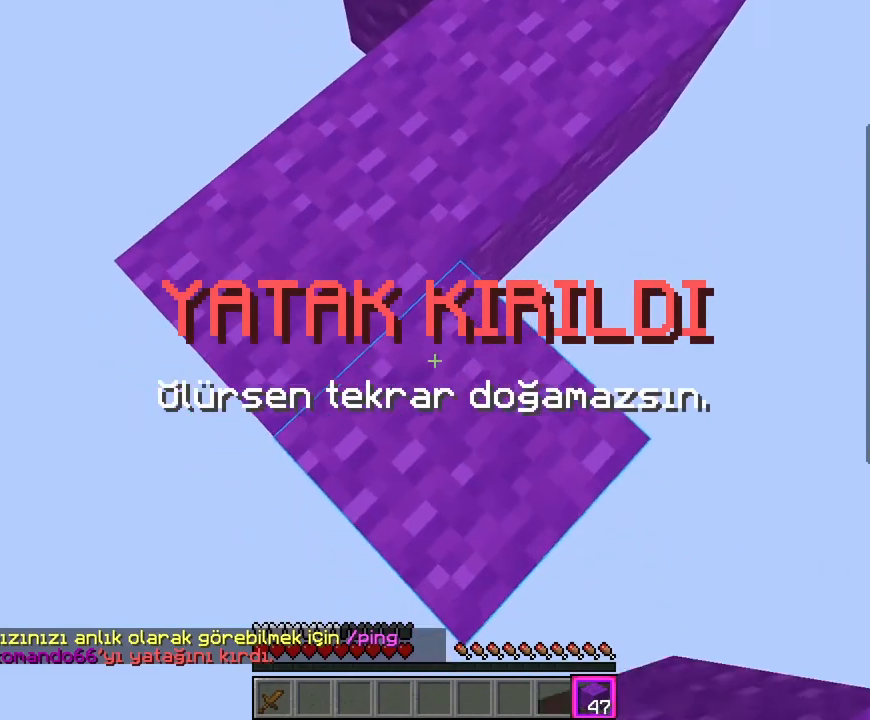
Gameplay with keyboard and mouse; each line is a JSON object with the keys and mouse buttons held at the frame after it. "events" lists presses ("down") and releases ("up") of "a", "d", "s", "space", "w", "mouse_left" and "mouse_right" between this image and that frame as [ms after this image, input, new state], when the widget could be followed in between. "mouse_left", "mouse_right" = the "left", "right" buttons of the "mouse" list. No other keys are recorded. Fast repeated clicks can show as one long hold. Mouse movement is not recorded.
{"keys": ["s"], "mouse": [], "events": [[250, "d", "down"], [483, "d", "up"]]}
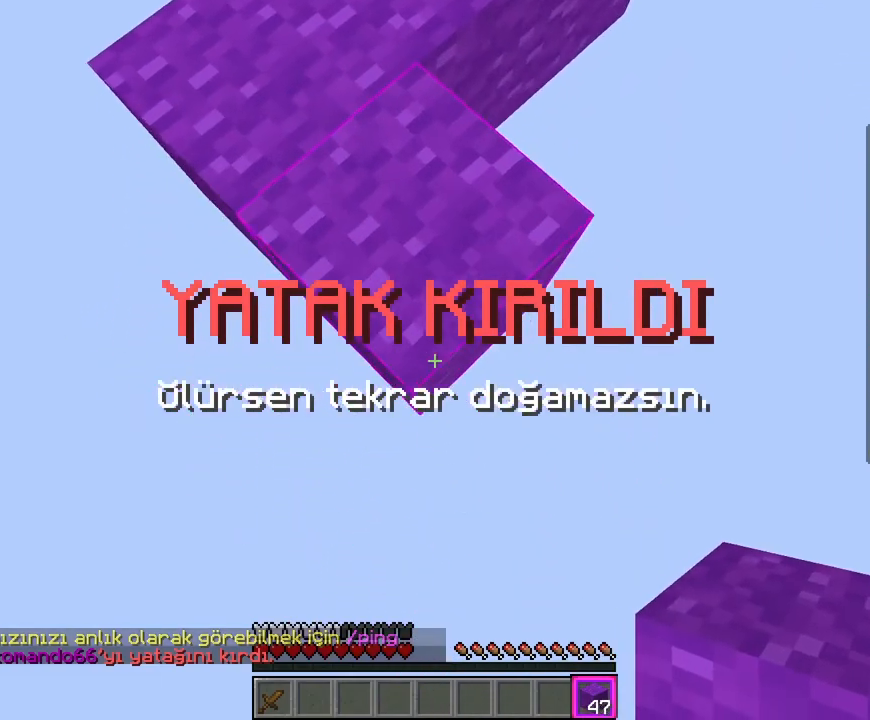
{"keys": ["s"], "mouse": ["right"], "events": [[100, "mouse_right", "down"]]}
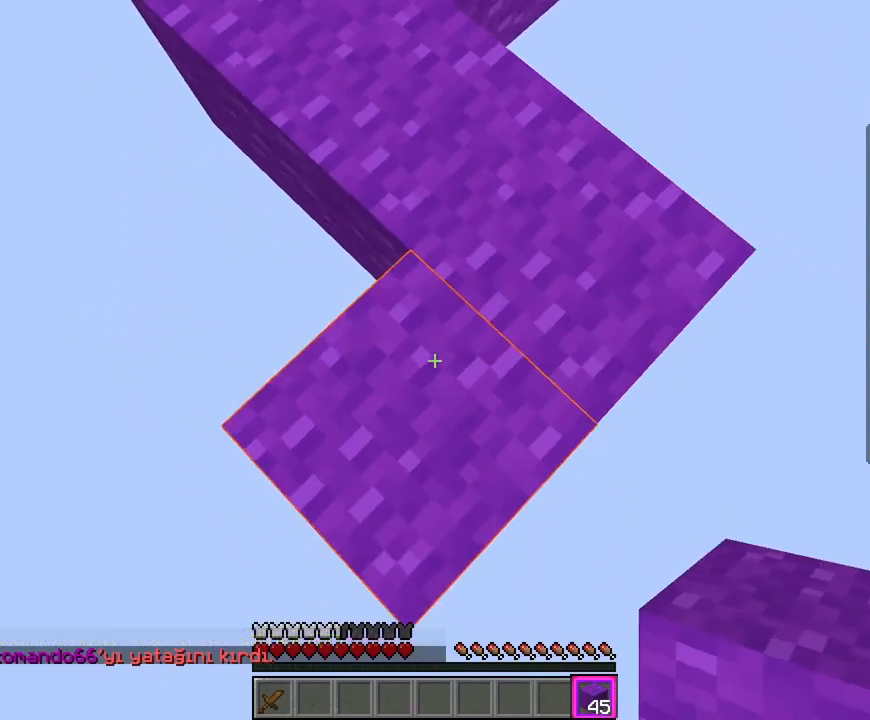
{"keys": ["s"], "mouse": [], "events": [[17, "mouse_right", "up"]]}
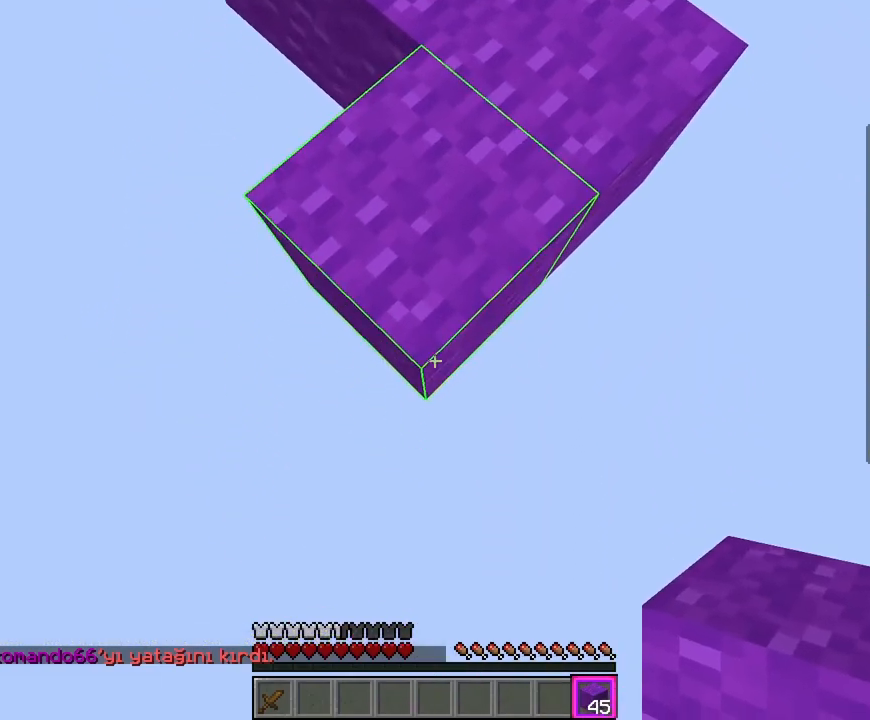
{"keys": ["s"], "mouse": [], "events": [[133, "mouse_right", "down"], [433, "mouse_right", "up"]]}
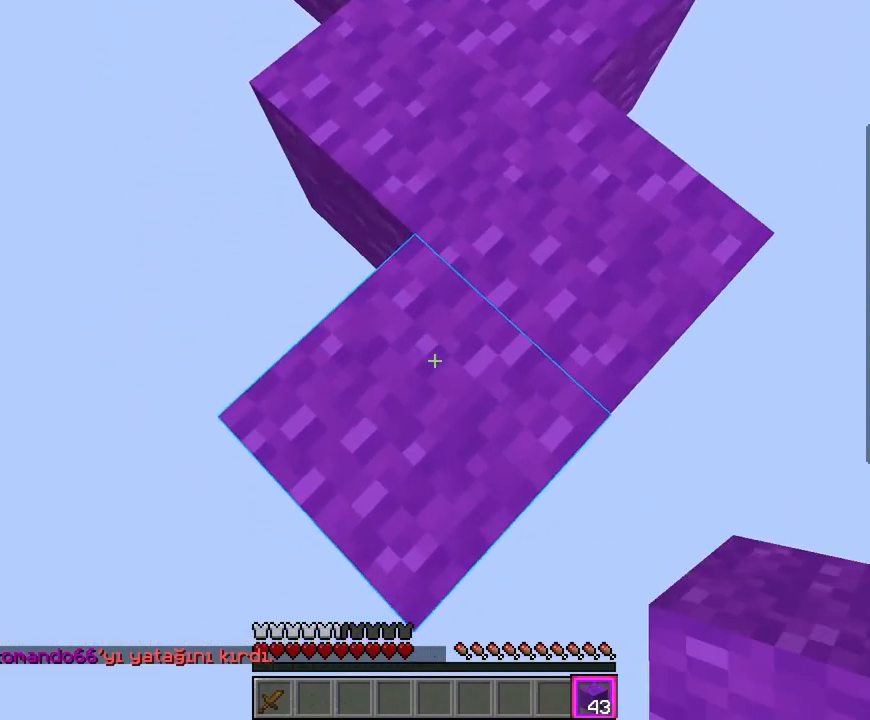
{"keys": ["s"], "mouse": [], "events": []}
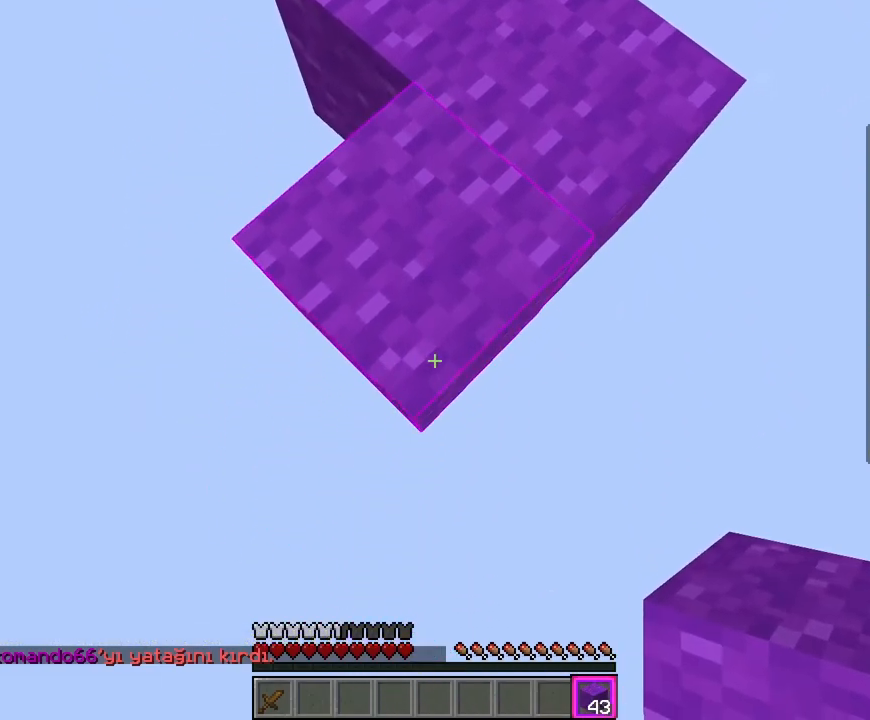
{"keys": ["s"], "mouse": ["right"], "events": [[200, "mouse_right", "down"]]}
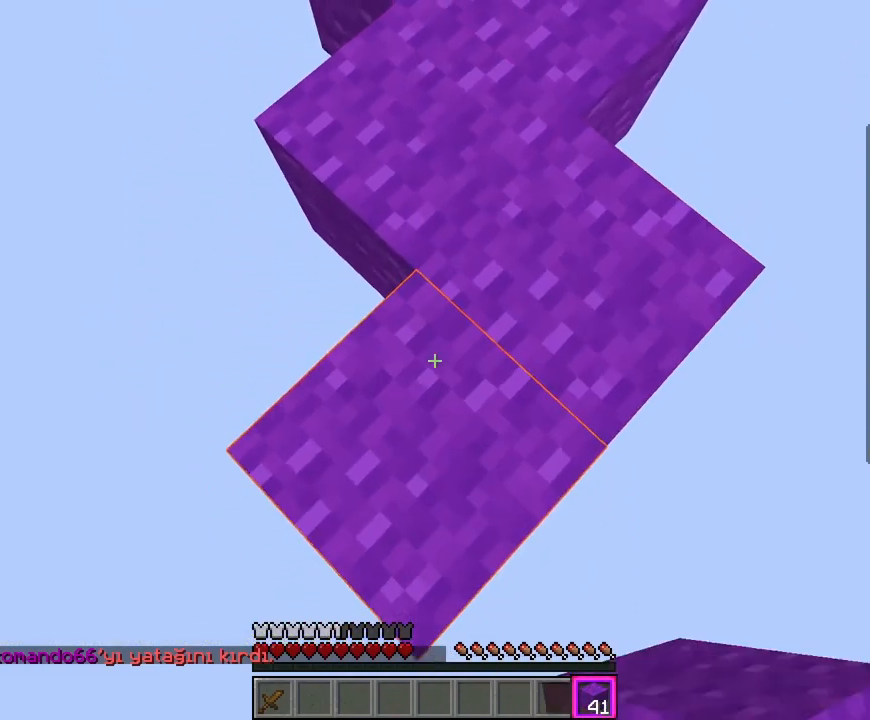
{"keys": ["s"], "mouse": [], "events": [[17, "mouse_right", "up"]]}
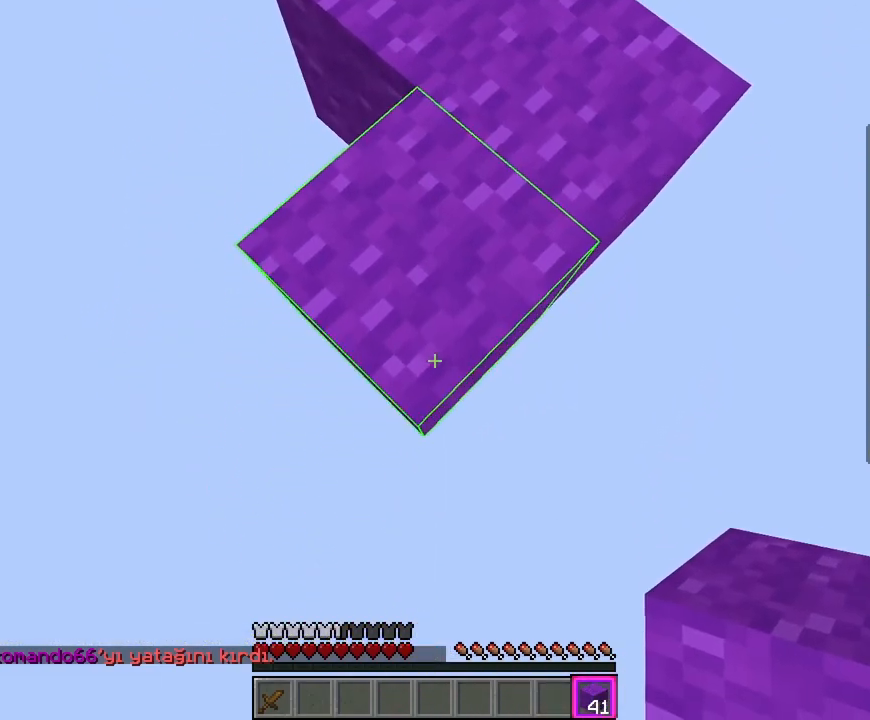
{"keys": ["s"], "mouse": ["right"], "events": [[267, "mouse_right", "down"]]}
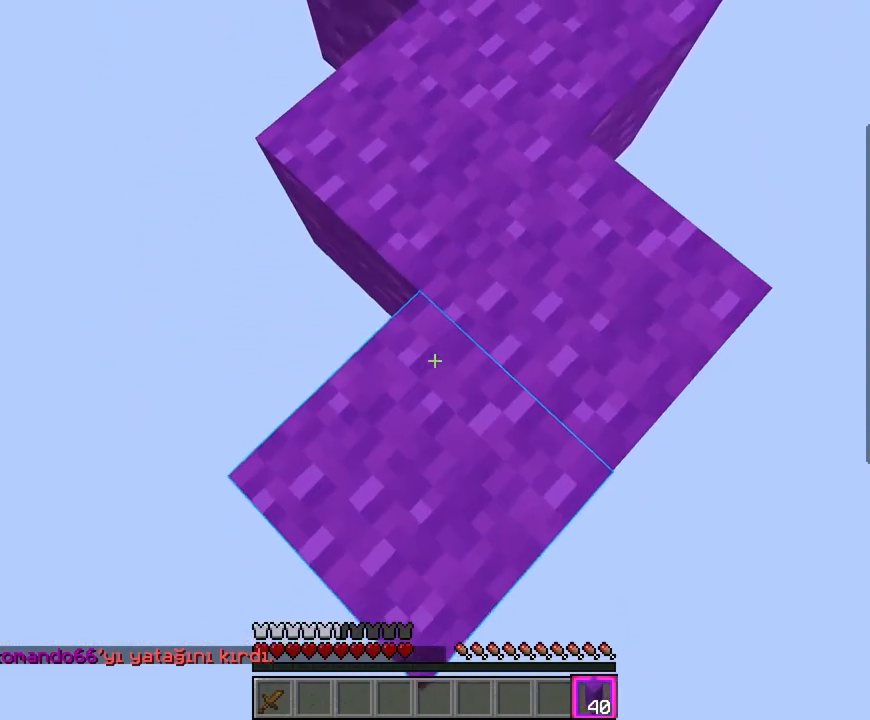
{"keys": ["s"], "mouse": [], "events": [[67, "mouse_right", "up"]]}
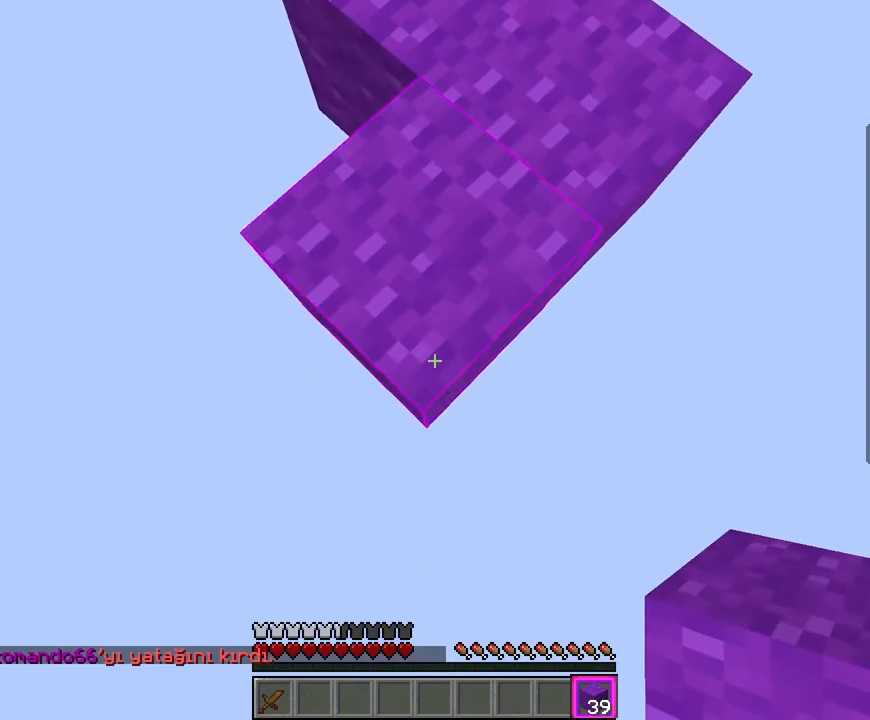
{"keys": ["s"], "mouse": ["right"], "events": [[100, "mouse_right", "down"]]}
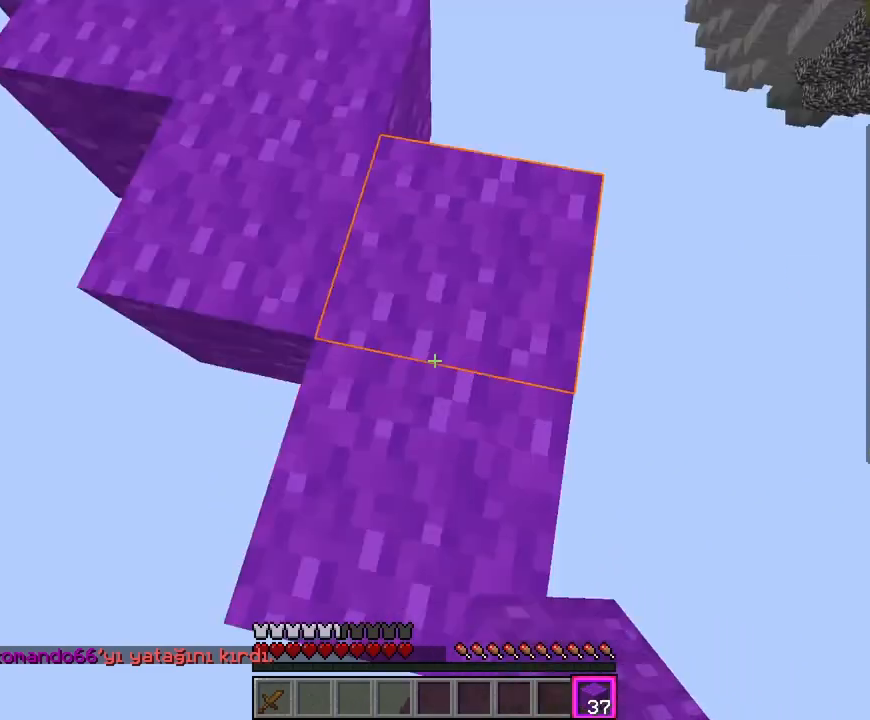
{"keys": ["d", "w"], "mouse": [], "events": [[83, "mouse_right", "up"], [217, "mouse_left", "down"], [317, "d", "down"], [350, "mouse_left", "up"], [367, "s", "up"], [467, "w", "down"]]}
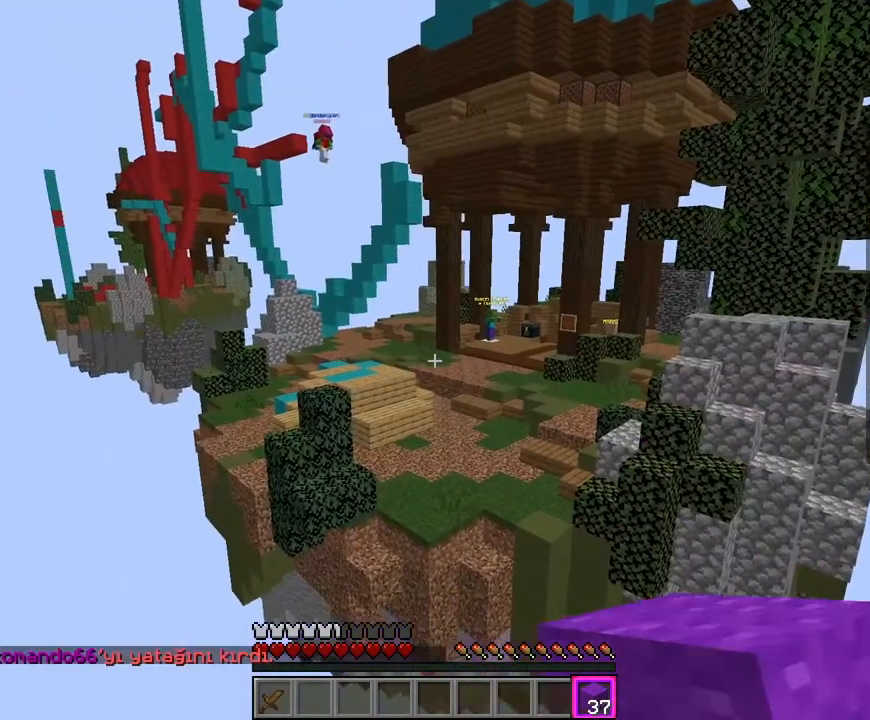
{"keys": ["d", "w"], "mouse": [], "events": [[117, "mouse_left", "down"], [283, "mouse_left", "up"]]}
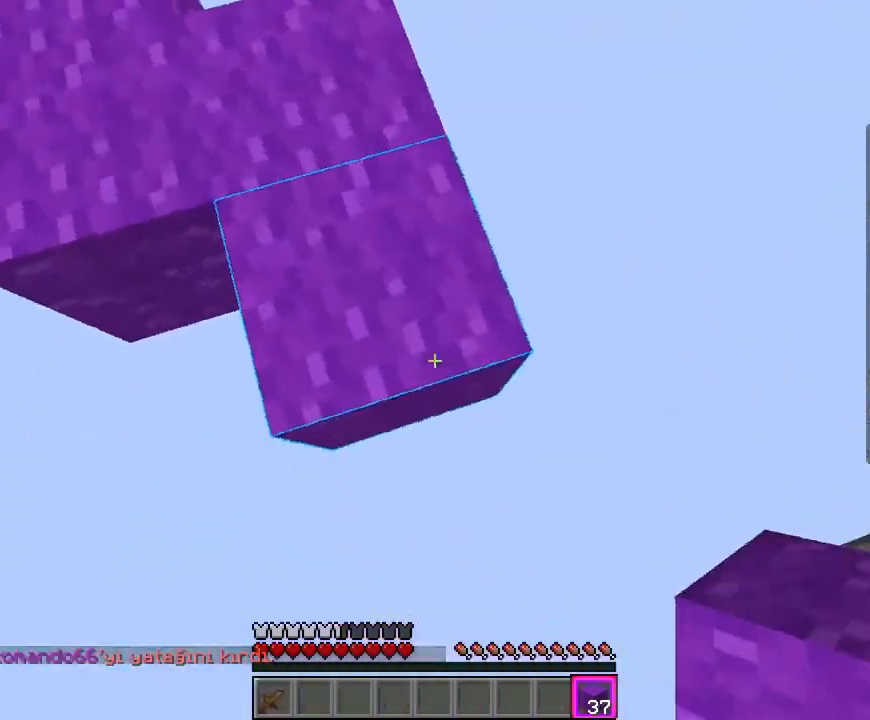
{"keys": ["d", "s"], "mouse": [], "events": [[17, "w", "up"], [50, "s", "down"], [300, "mouse_right", "down"], [433, "mouse_right", "up"]]}
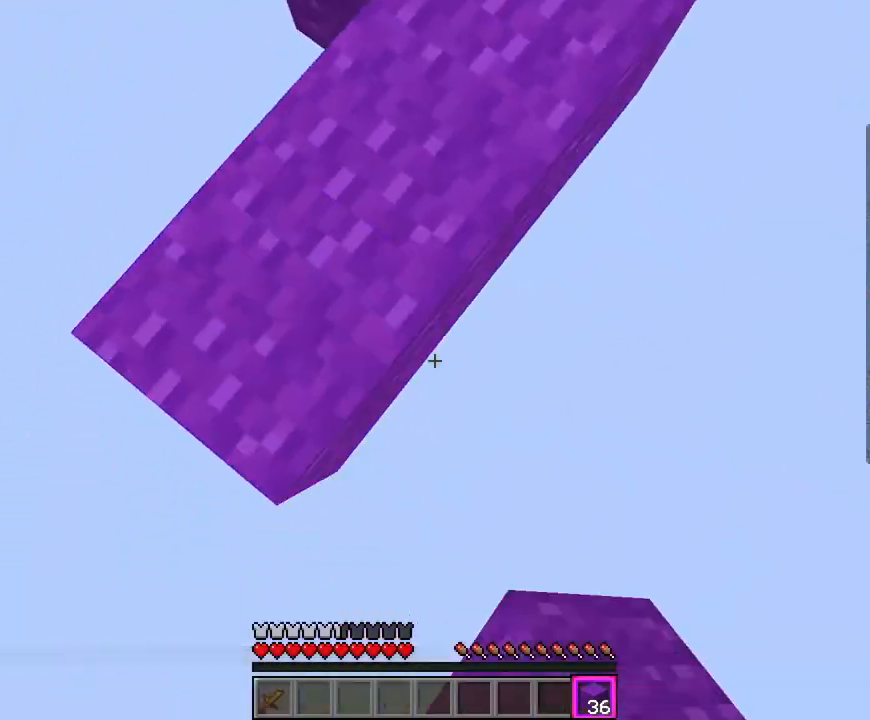
{"keys": ["d", "s"], "mouse": ["right"], "events": [[33, "d", "up"], [317, "mouse_right", "down"], [400, "d", "down"]]}
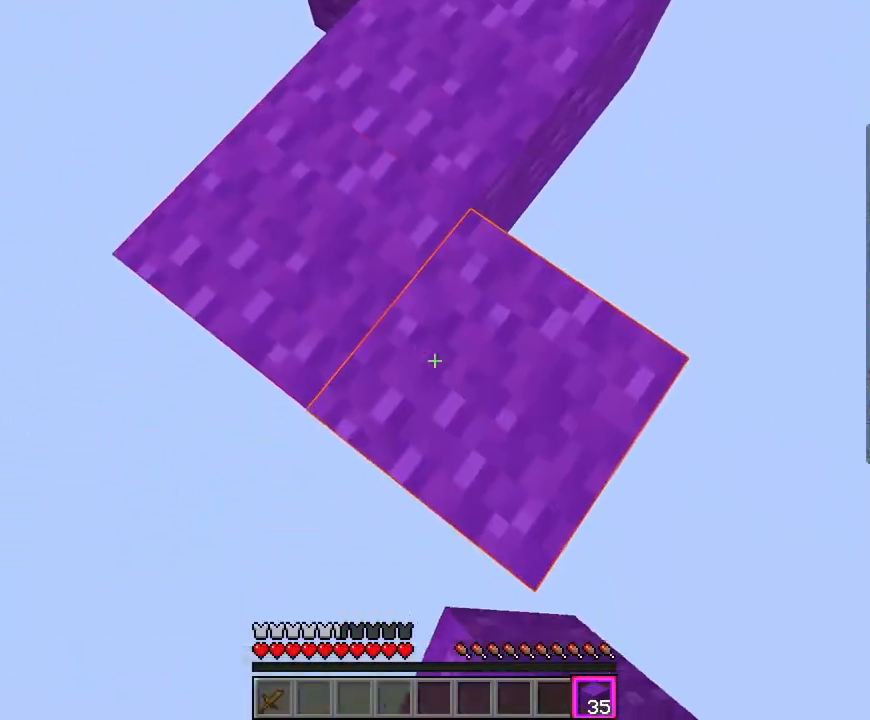
{"keys": ["s"], "mouse": ["right"], "events": [[33, "mouse_right", "up"], [83, "d", "up"], [500, "mouse_right", "down"]]}
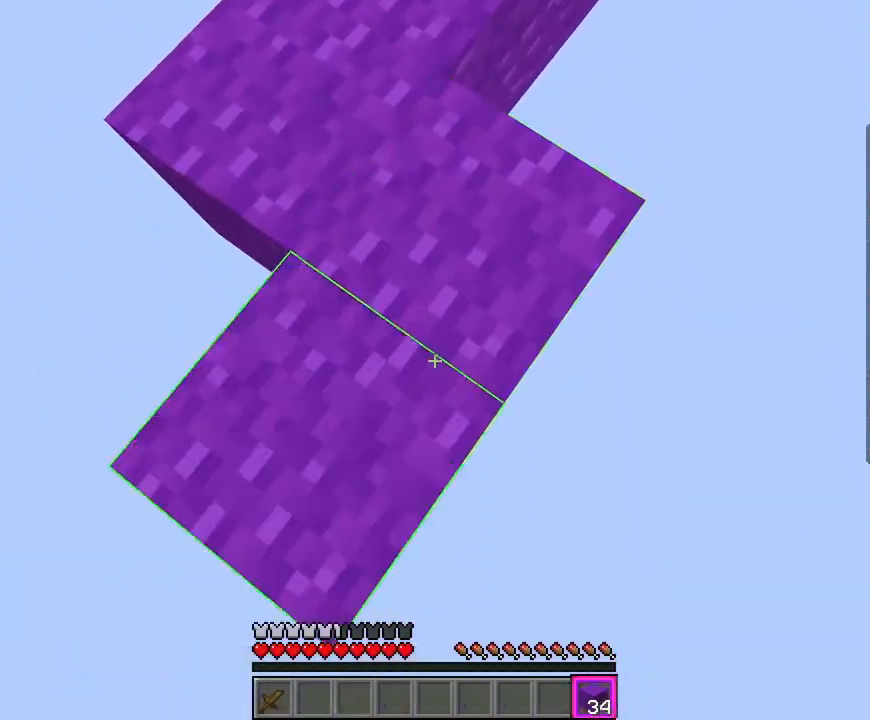
{"keys": ["s"], "mouse": [], "events": [[183, "mouse_right", "up"]]}
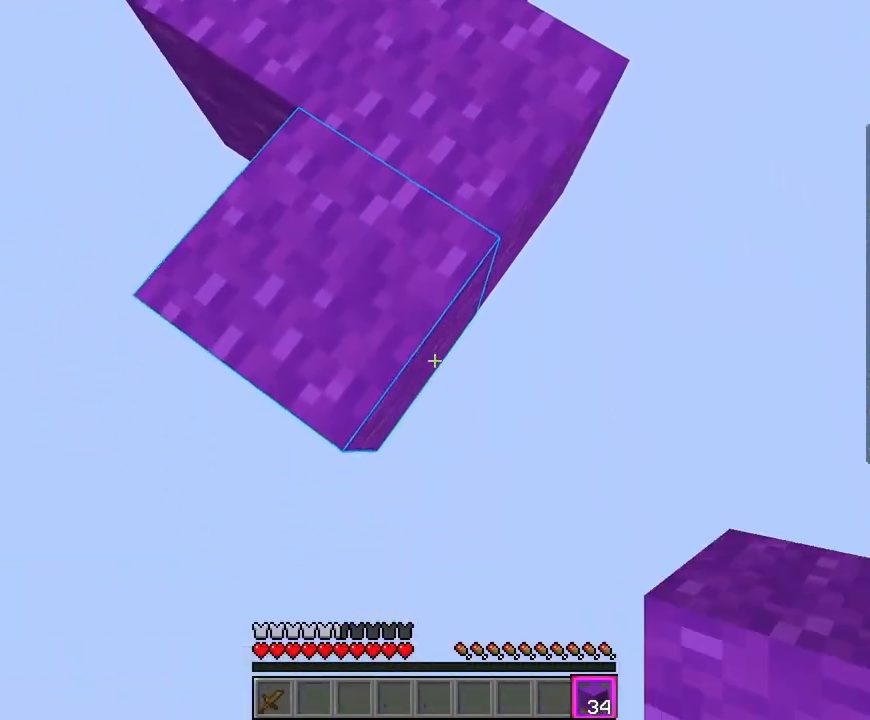
{"keys": ["s"], "mouse": [], "events": [[117, "mouse_right", "down"], [283, "mouse_right", "up"]]}
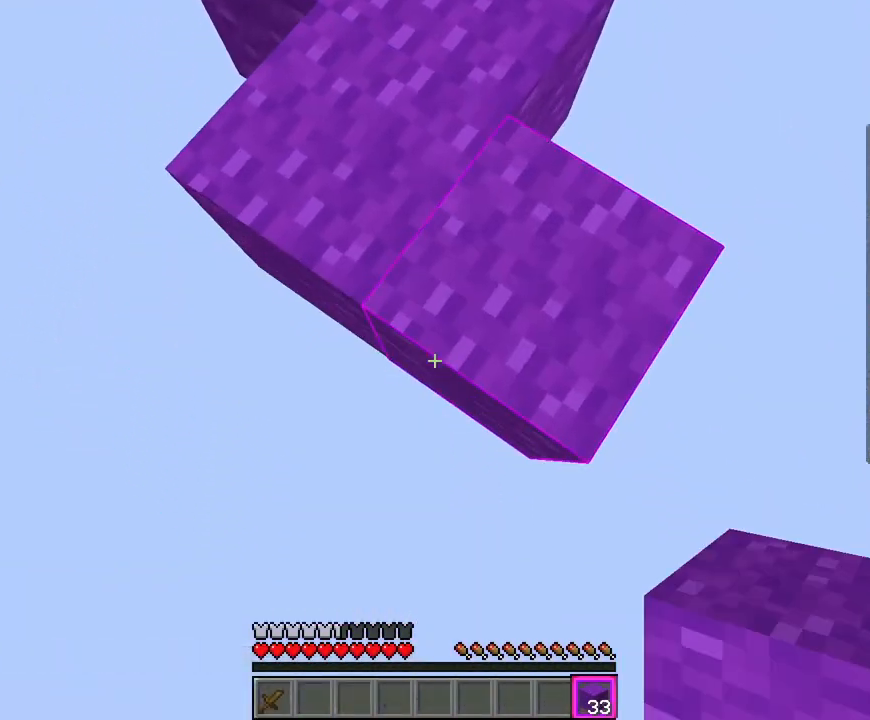
{"keys": ["s"], "mouse": ["left"], "events": [[150, "mouse_right", "down"], [283, "mouse_right", "up"], [333, "mouse_left", "down"], [333, "s", "up"], [400, "s", "down"]]}
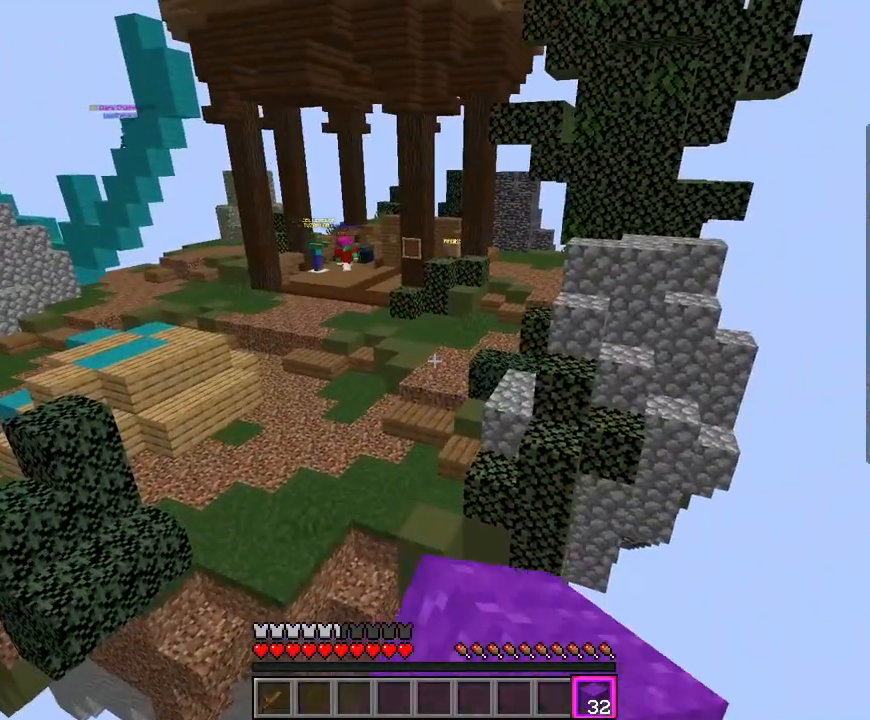
{"keys": ["s"], "mouse": ["left"], "events": []}
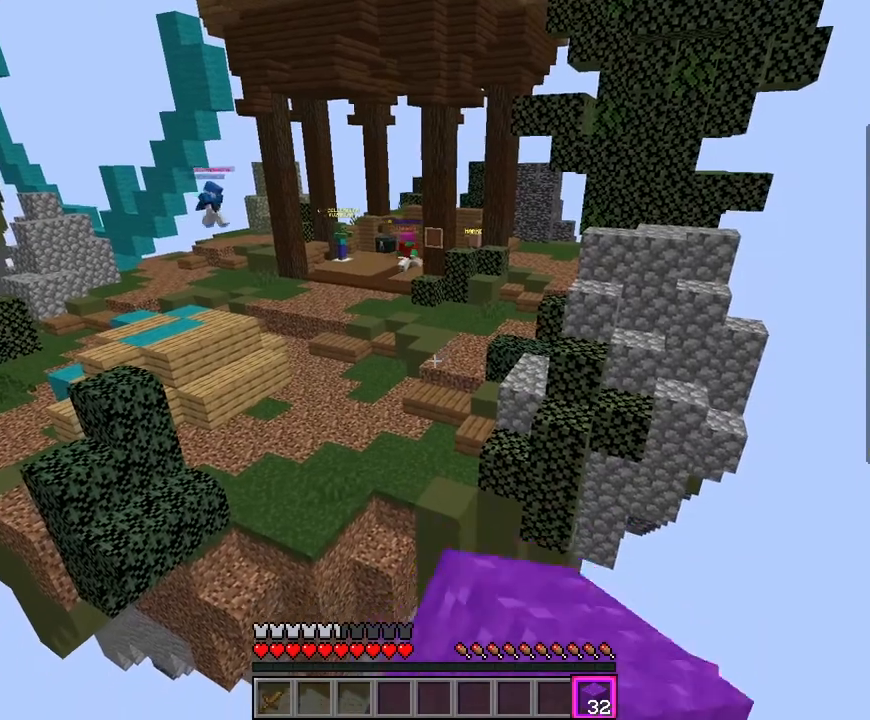
{"keys": ["w"], "mouse": [], "events": [[117, "s", "up"], [167, "w", "down"], [250, "mouse_left", "up"]]}
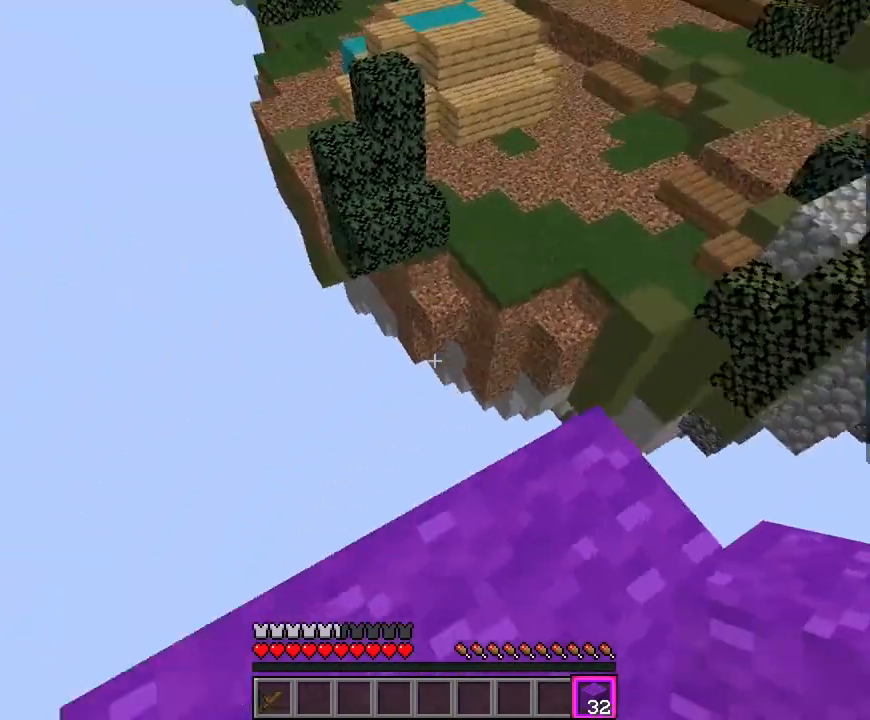
{"keys": ["d", "s"], "mouse": [], "events": [[17, "d", "down"], [333, "w", "up"], [400, "s", "down"]]}
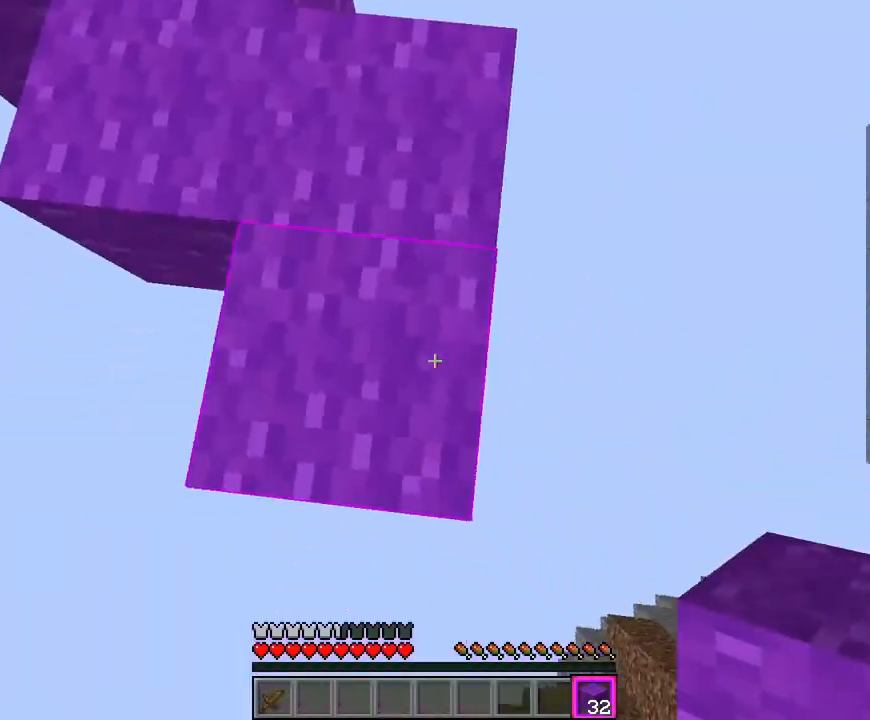
{"keys": ["s"], "mouse": [], "events": [[167, "d", "up"]]}
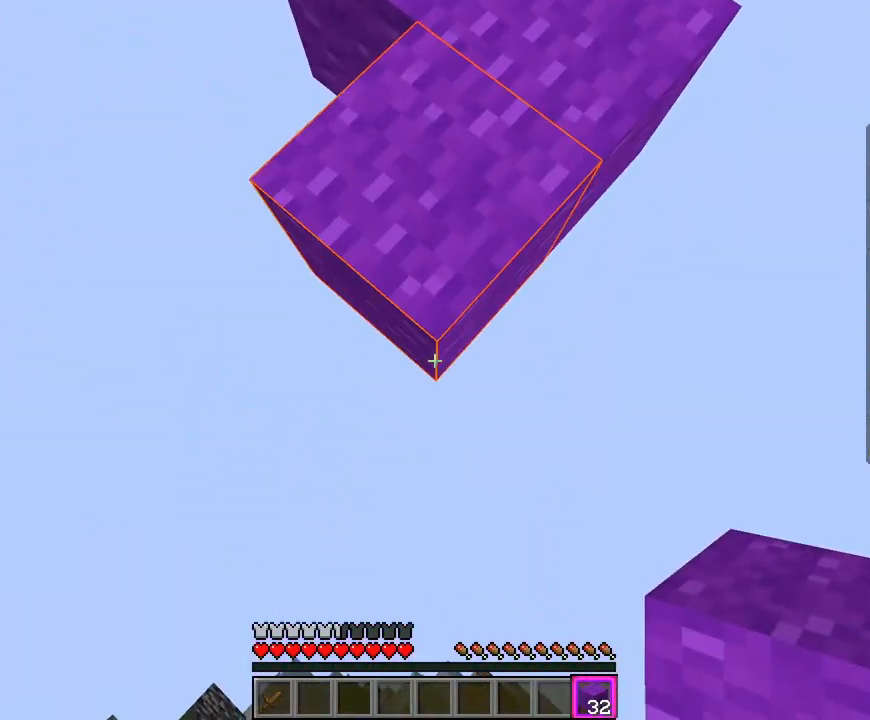
{"keys": ["s", "space"], "mouse": ["right"], "events": [[467, "mouse_right", "down"], [500, "space", "down"]]}
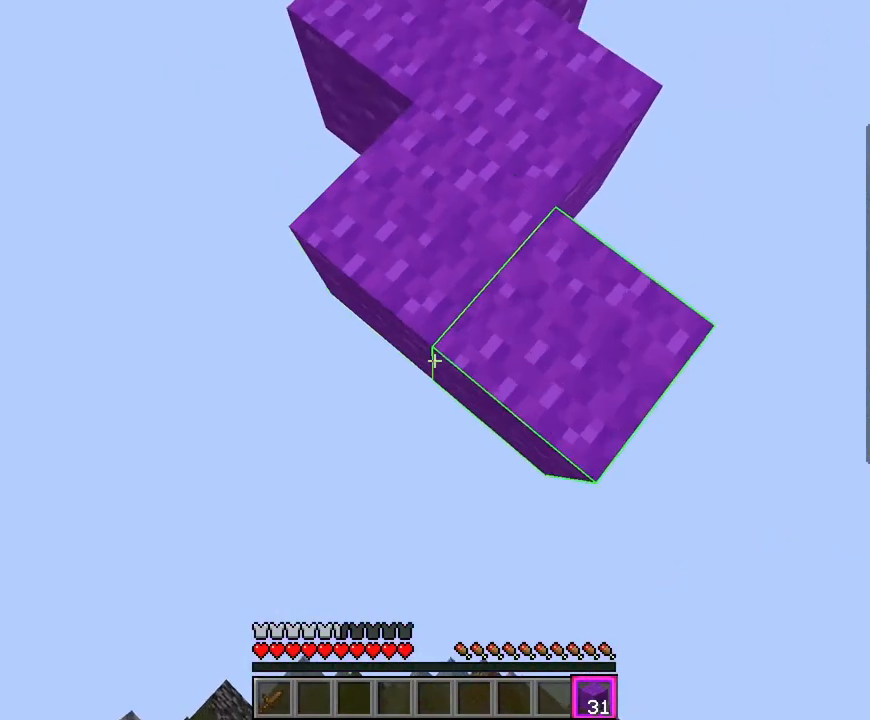
{"keys": ["s"], "mouse": [], "events": [[133, "space", "up"], [250, "d", "down"], [367, "d", "up"], [483, "mouse_right", "up"]]}
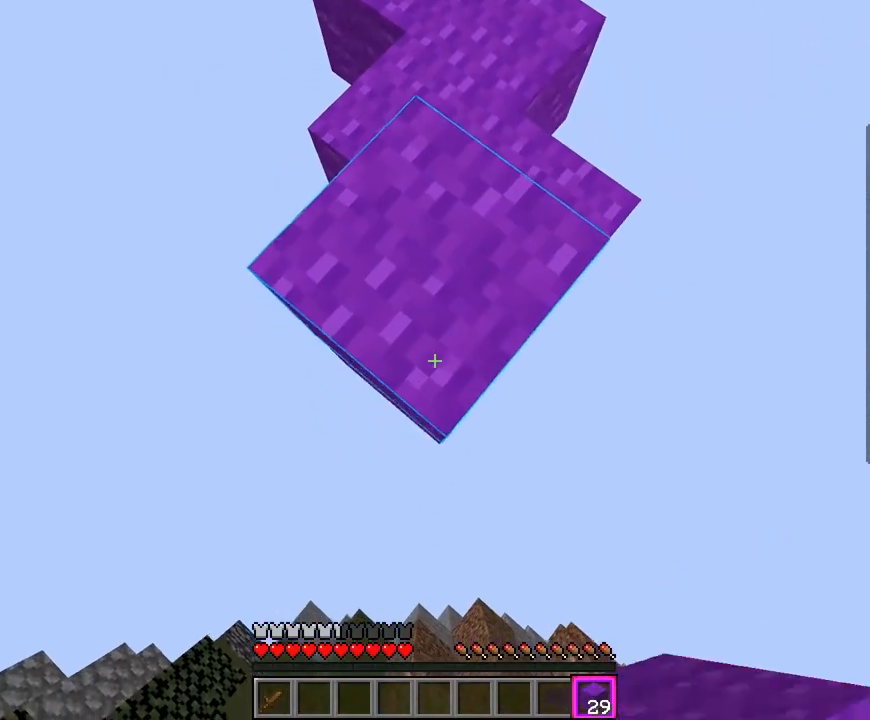
{"keys": ["s", "space"], "mouse": ["right"], "events": [[317, "mouse_right", "down"], [450, "space", "down"]]}
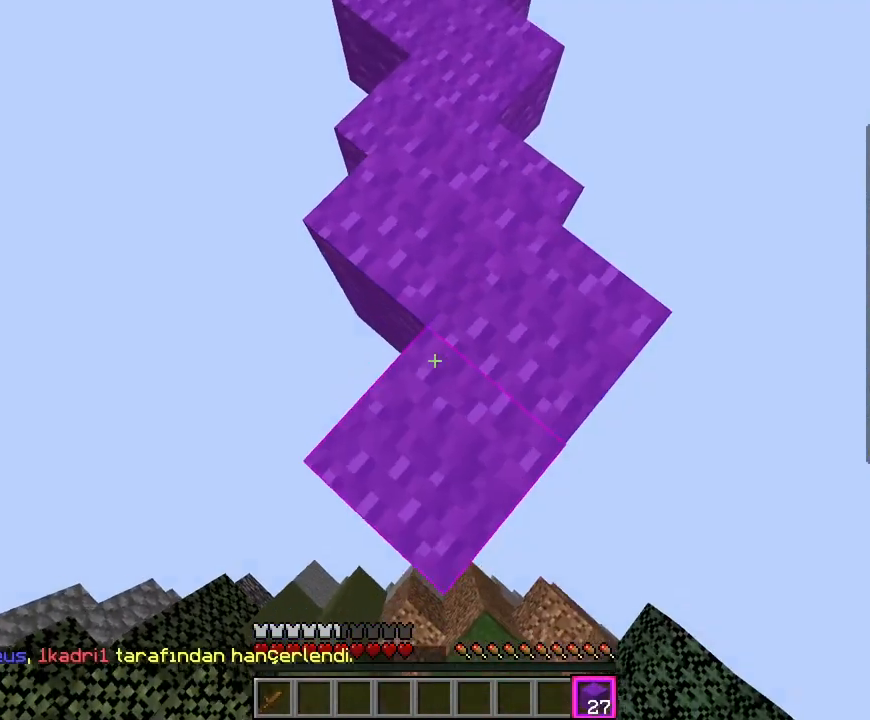
{"keys": ["s"], "mouse": [], "events": [[83, "space", "up"], [317, "mouse_right", "up"]]}
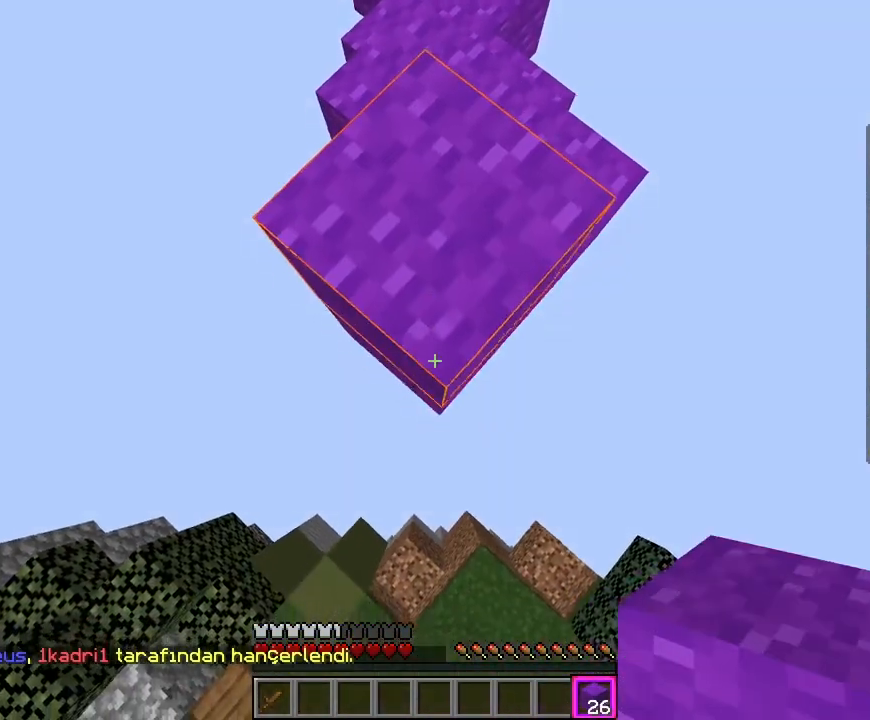
{"keys": ["s"], "mouse": ["right"], "events": [[167, "mouse_right", "down"], [283, "mouse_right", "up"], [300, "mouse_right", "down"], [350, "space", "down"], [433, "space", "up"]]}
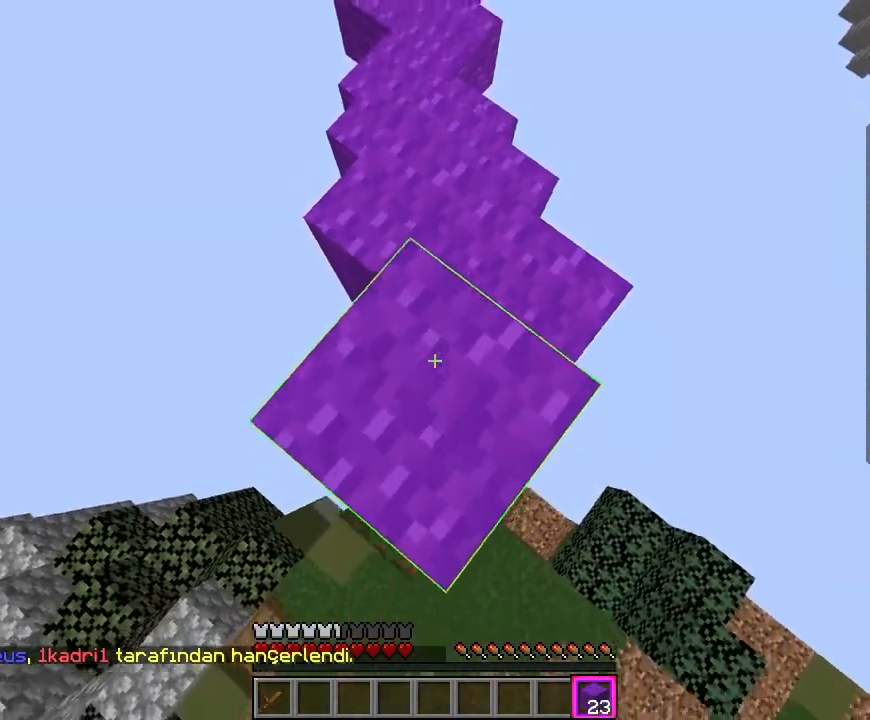
{"keys": ["space", "w"], "mouse": [], "events": [[117, "mouse_right", "up"], [200, "s", "up"], [300, "w", "down"], [483, "space", "down"]]}
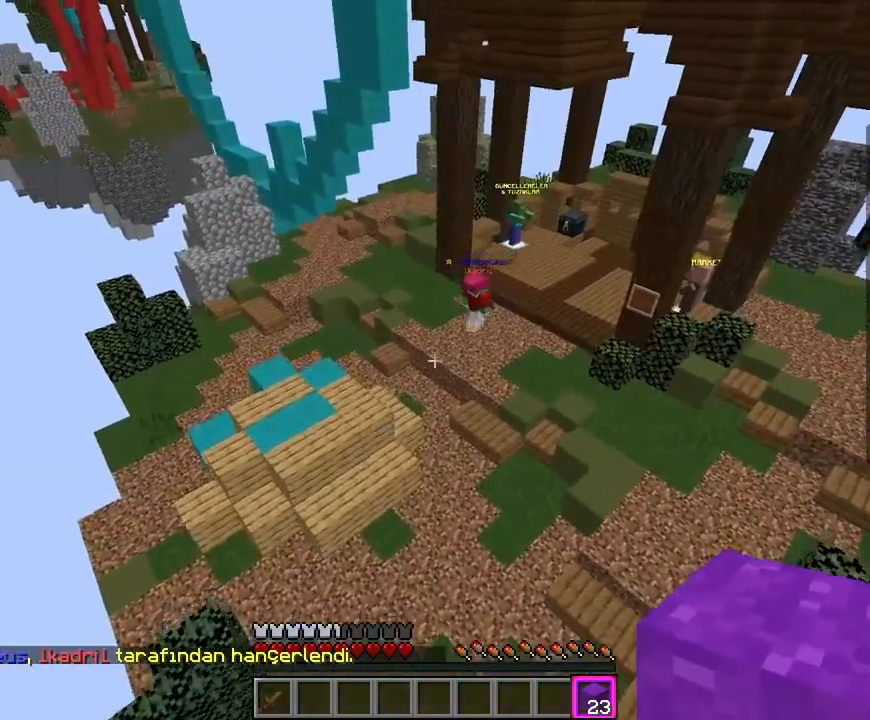
{"keys": ["w"], "mouse": [], "events": [[267, "space", "up"]]}